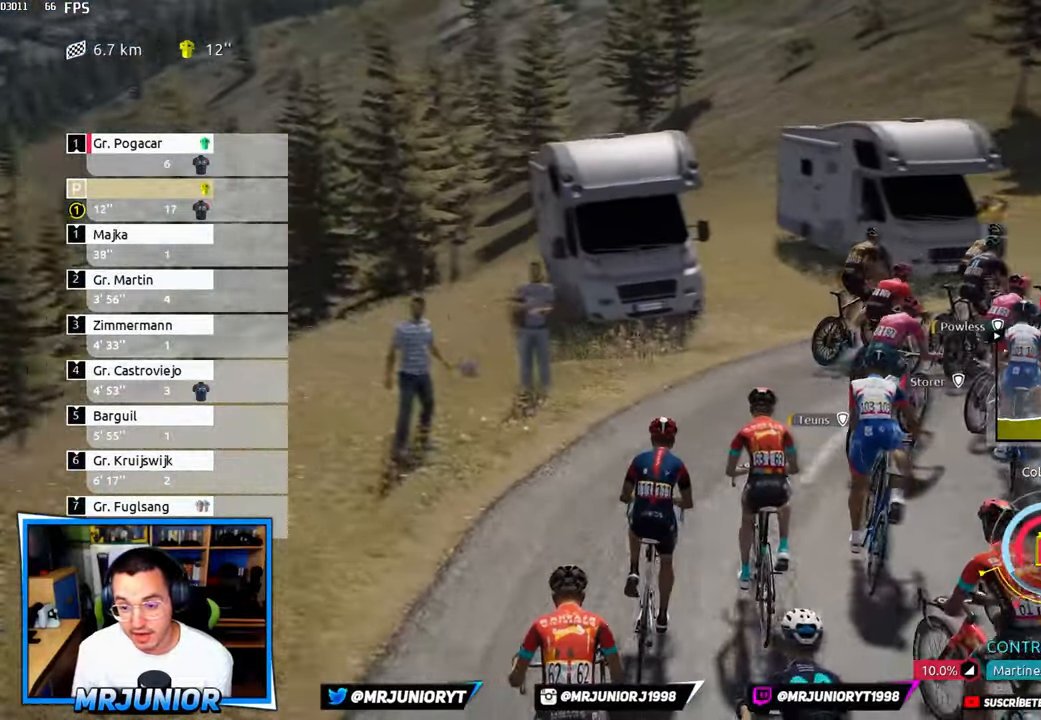
Gameplay with a controller (Xbox layout); each line is a JSON object with the inputs held at the frame after it. "events" lists button and stick changes between this image and that frame as [ms after this image, input, new state], when the widget could be followed in between. Not read: left_stick.
{"buttons": ["R2"], "right_stick": "center", "events": []}
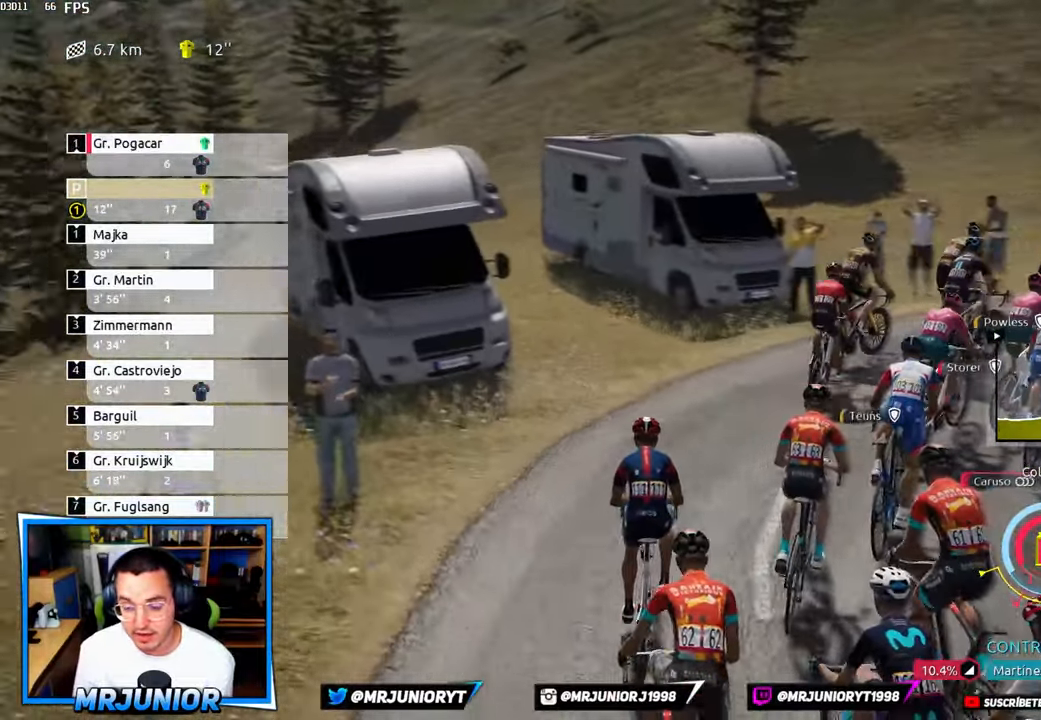
{"buttons": ["R2"], "right_stick": "center", "events": []}
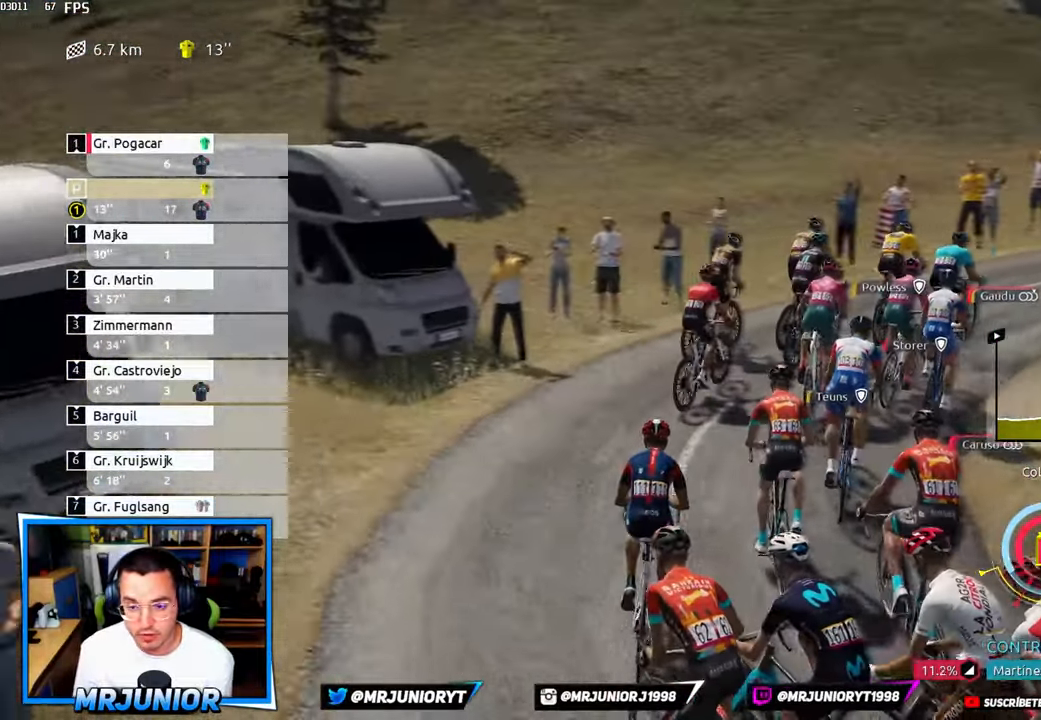
{"buttons": ["R2"], "right_stick": "center", "events": []}
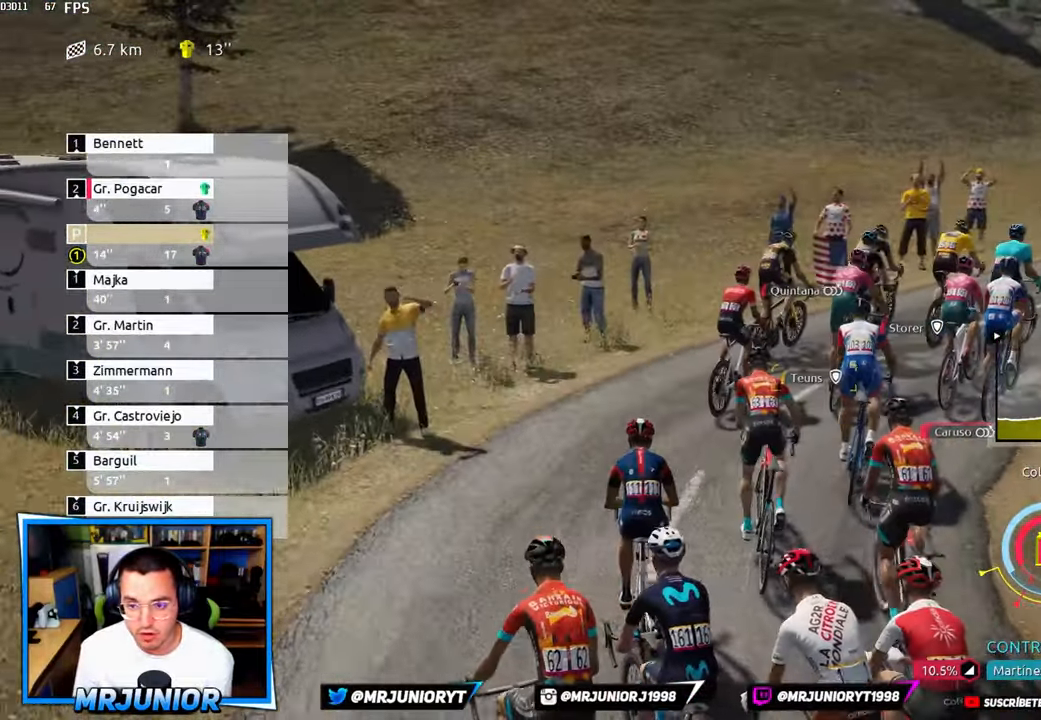
{"buttons": ["R2"], "right_stick": "center", "events": []}
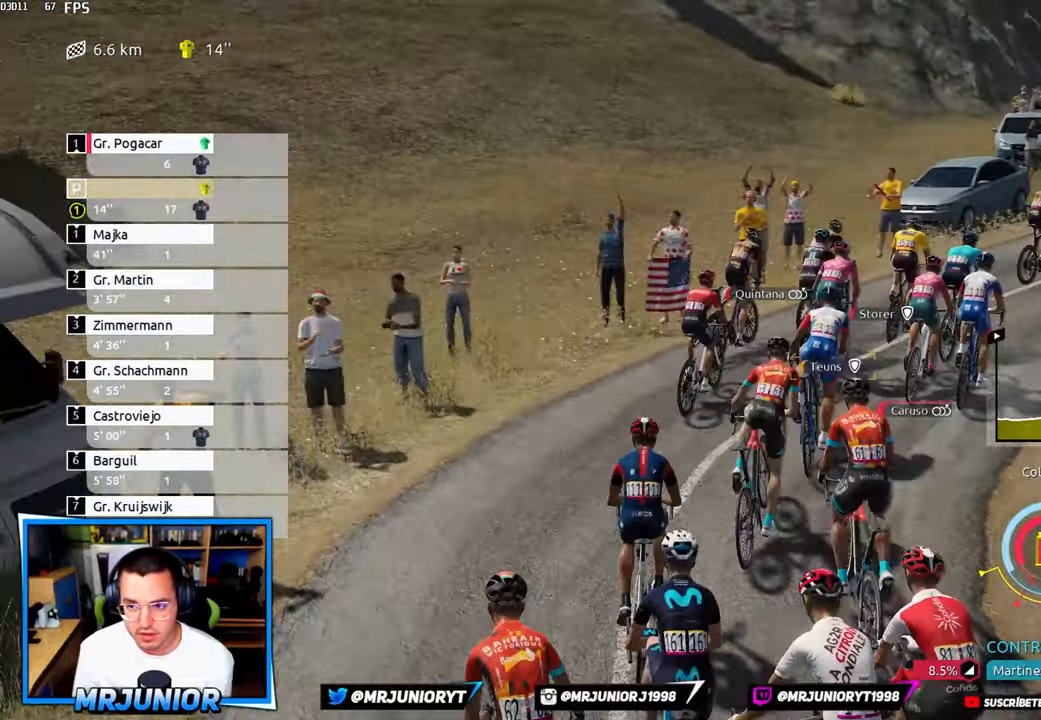
{"buttons": ["R2"], "right_stick": "center", "events": []}
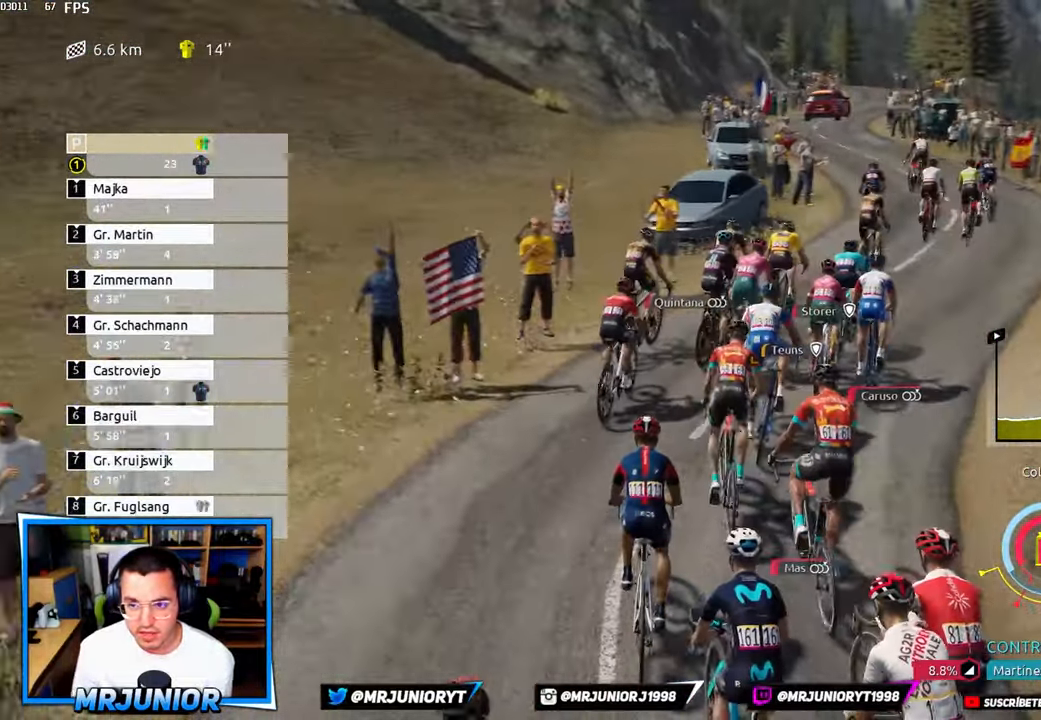
{"buttons": ["R2"], "right_stick": "center", "events": []}
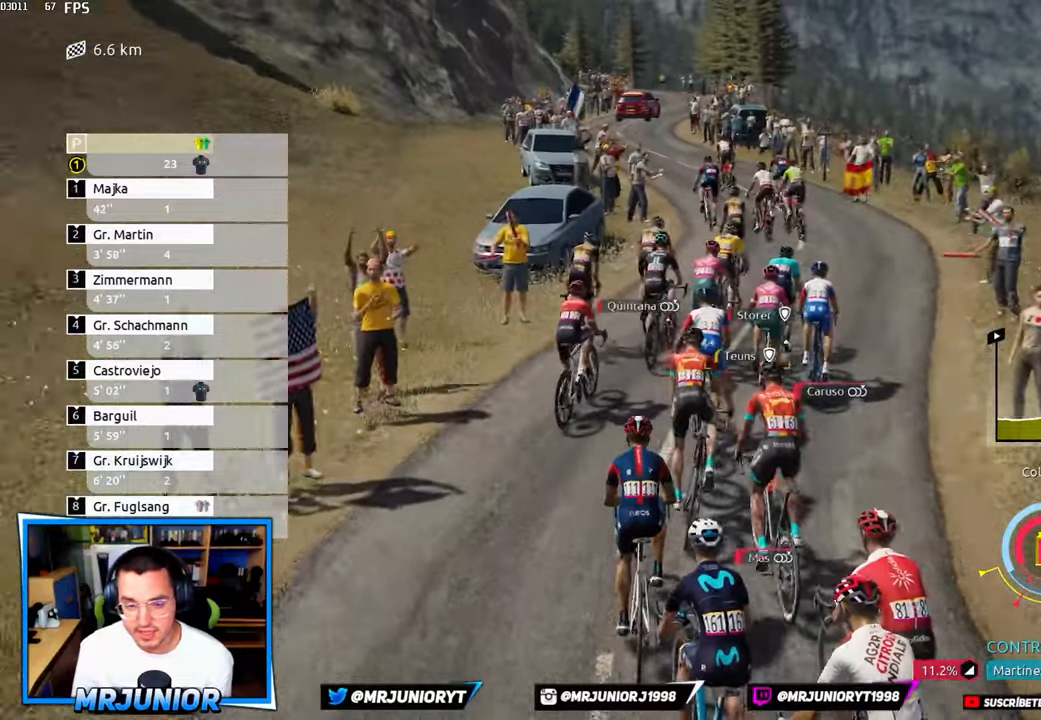
{"buttons": ["R2"], "right_stick": "center", "events": []}
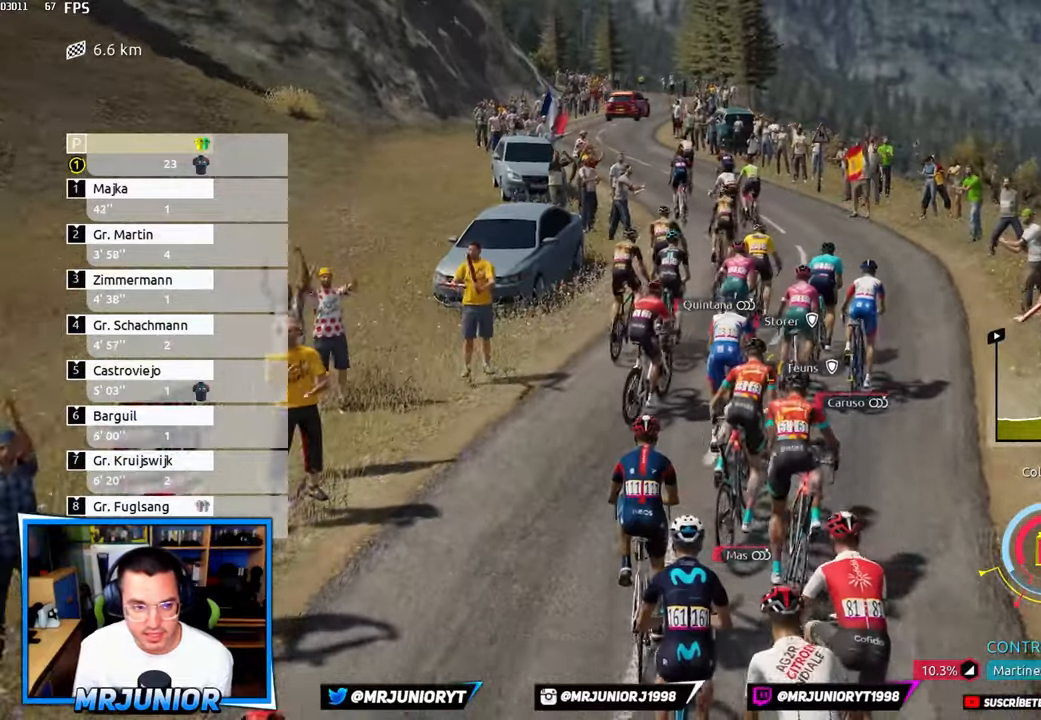
{"buttons": ["R2"], "right_stick": "center", "events": []}
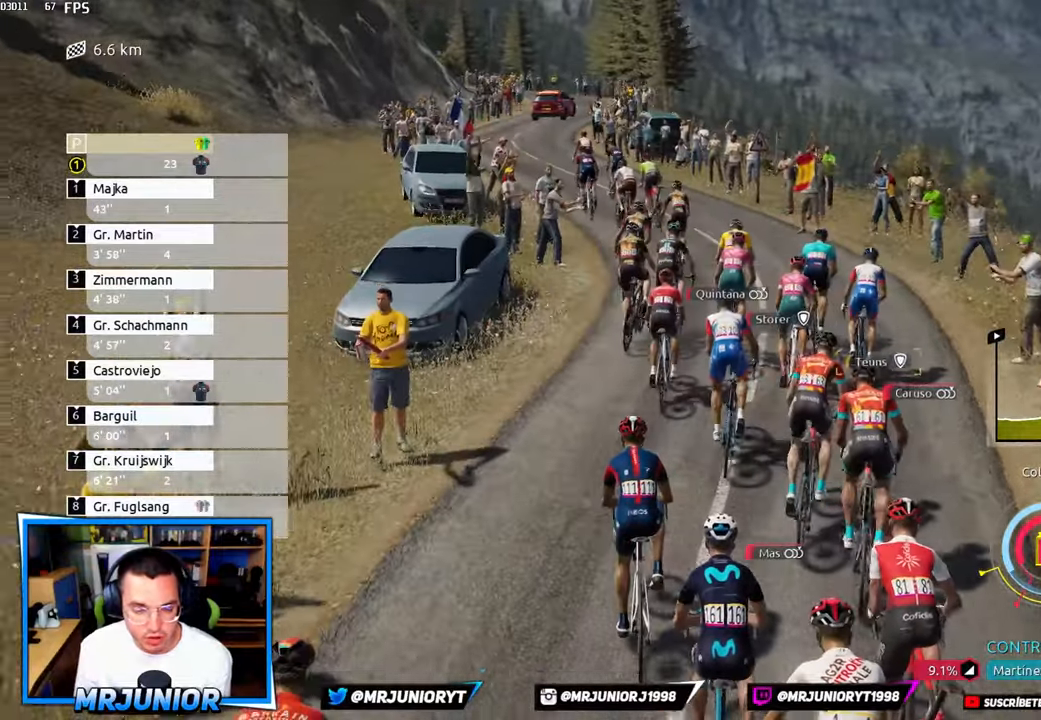
{"buttons": ["R2"], "right_stick": "center", "events": []}
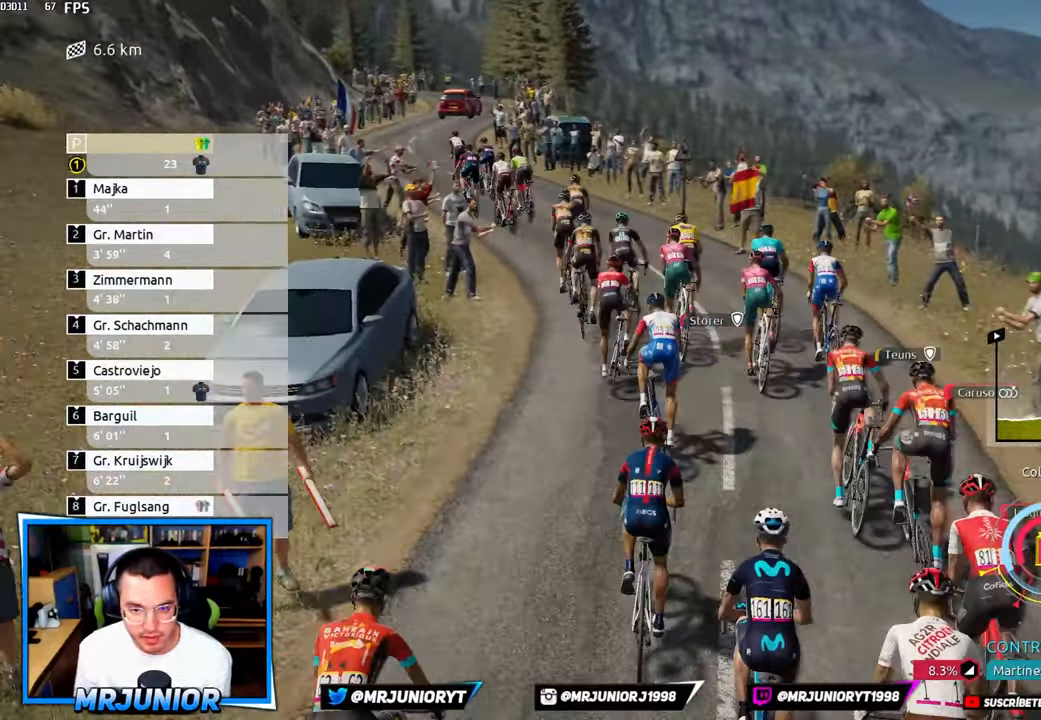
{"buttons": ["R2"], "right_stick": "center", "events": []}
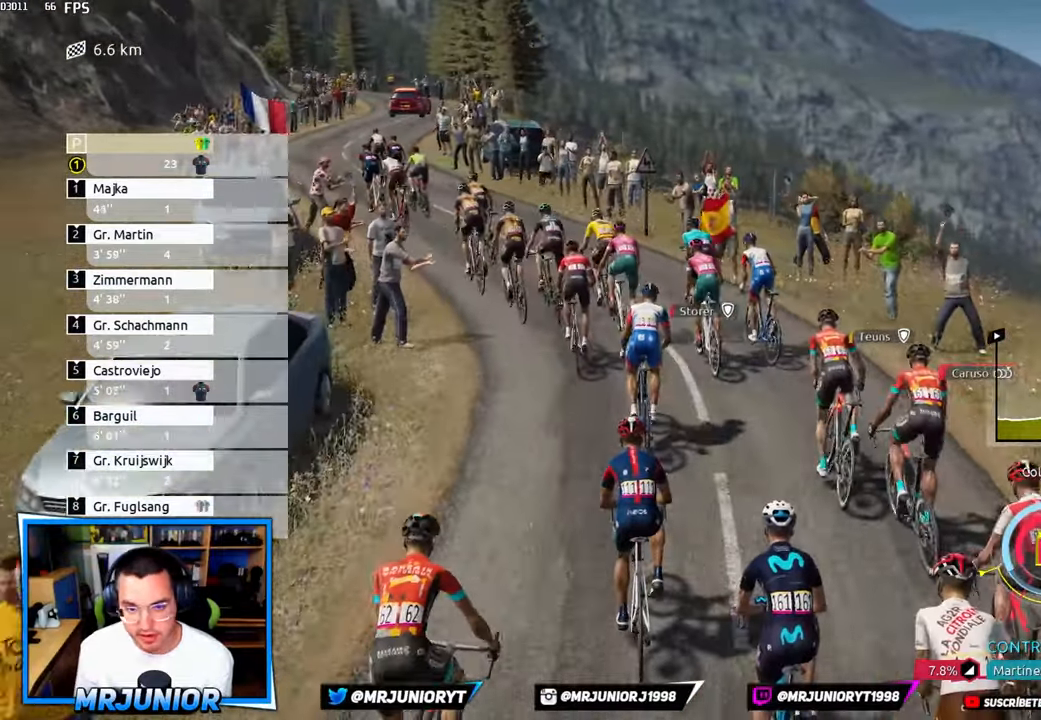
{"buttons": ["R2"], "right_stick": "center", "events": []}
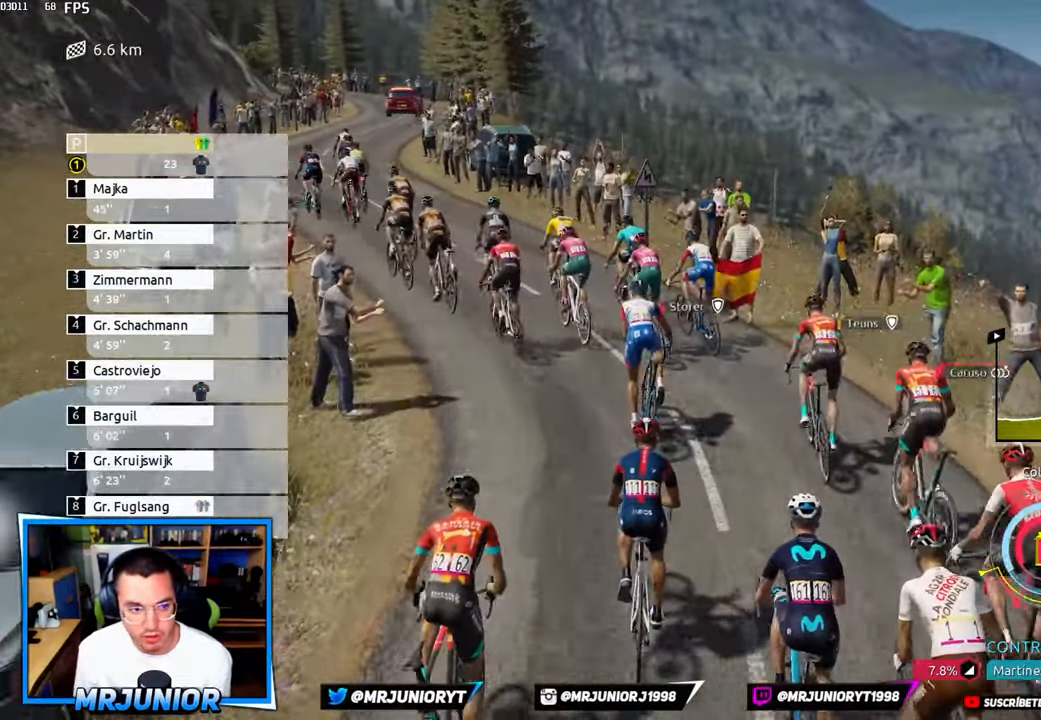
{"buttons": ["R2"], "right_stick": "center", "events": []}
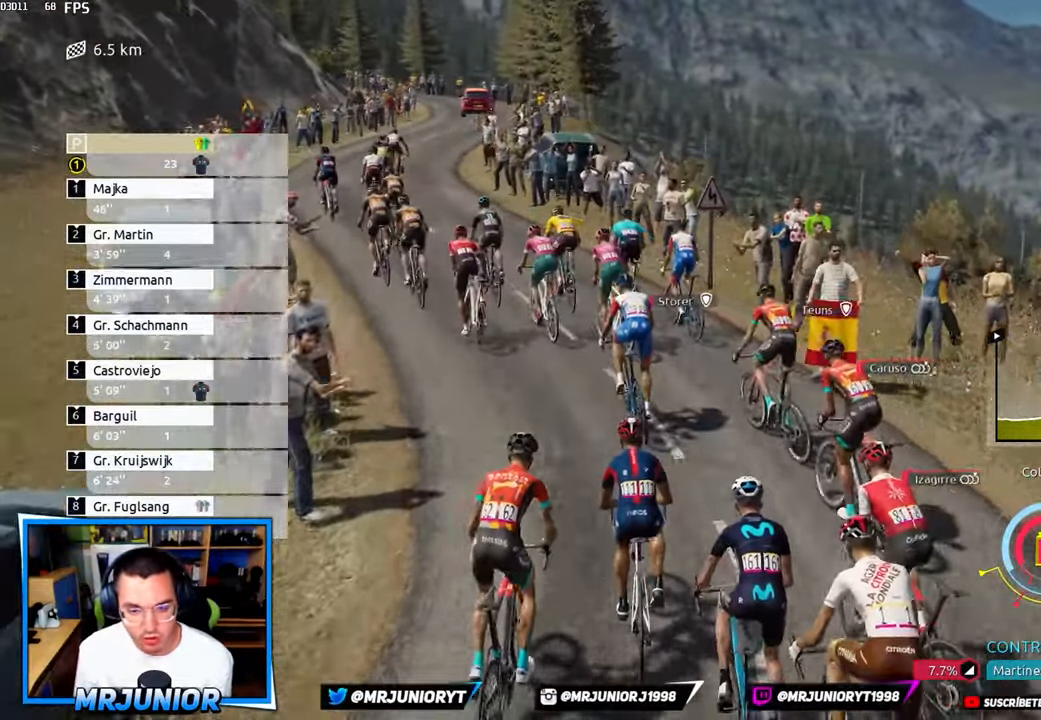
{"buttons": ["R2"], "right_stick": "center", "events": []}
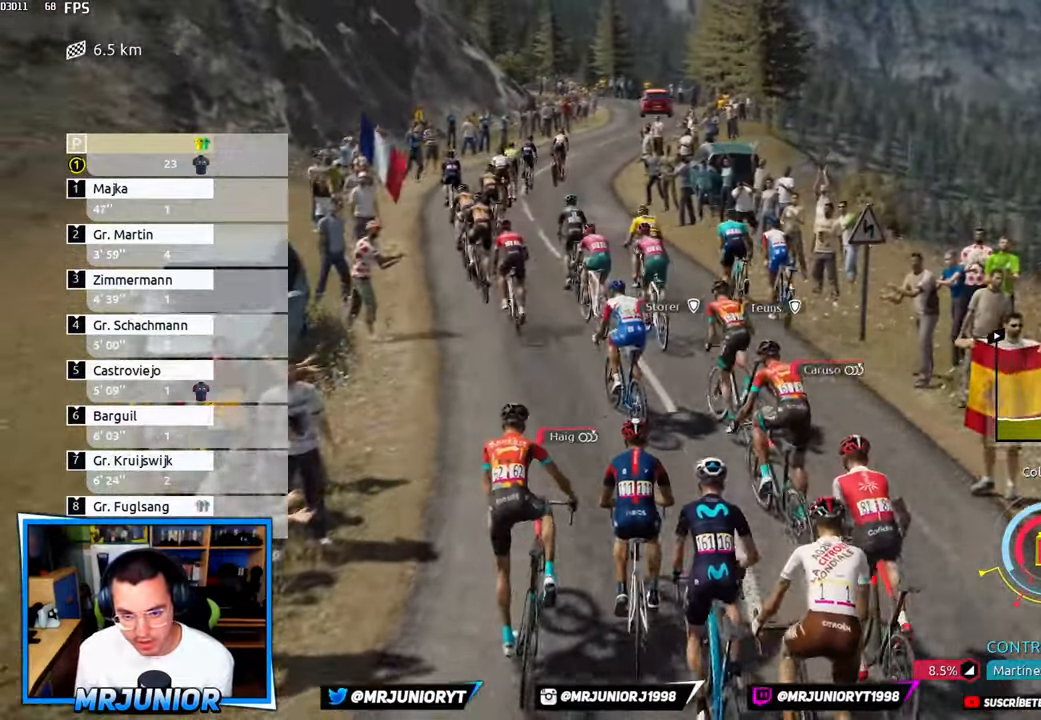
{"buttons": ["R2"], "right_stick": "center", "events": []}
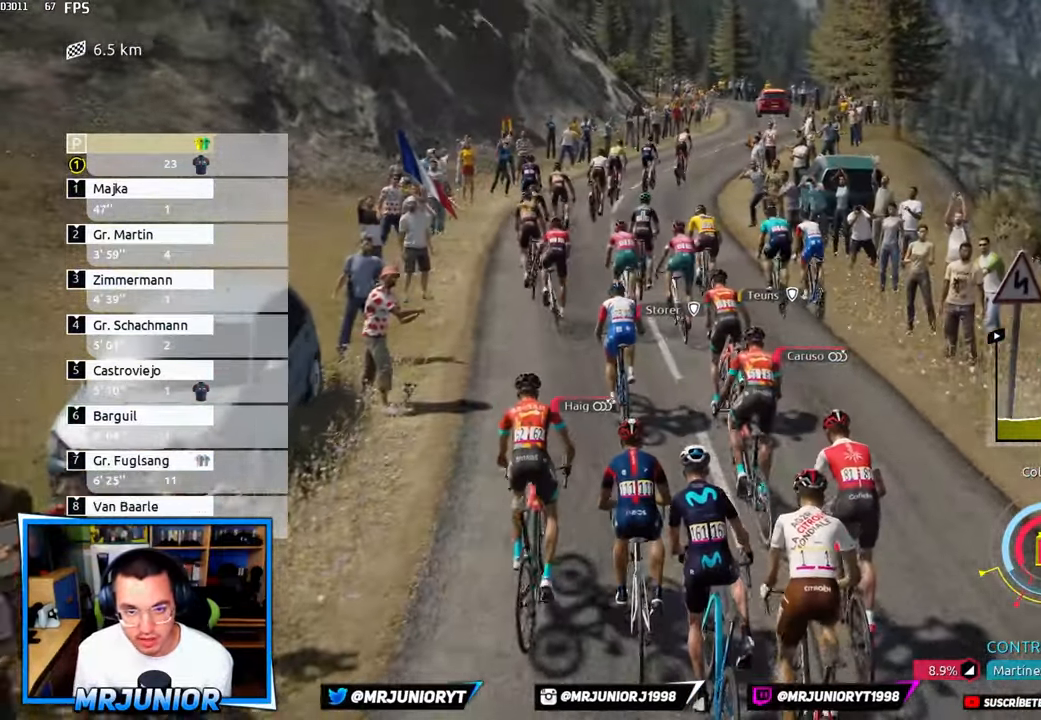
{"buttons": ["R2"], "right_stick": "center", "events": []}
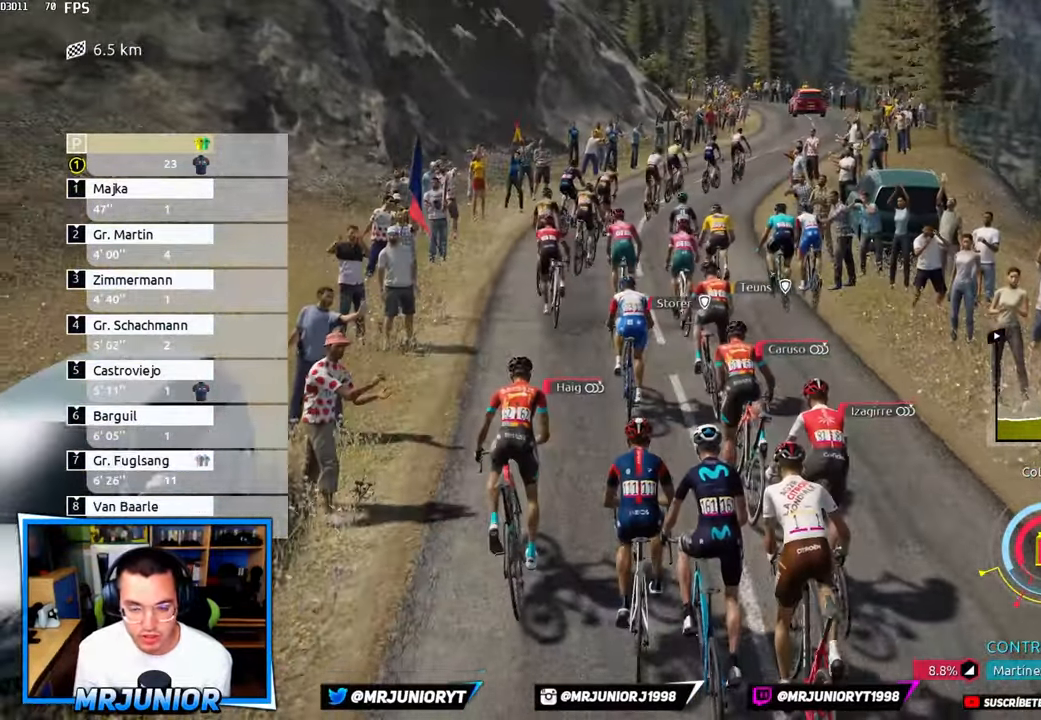
{"buttons": ["R2"], "right_stick": "center", "events": []}
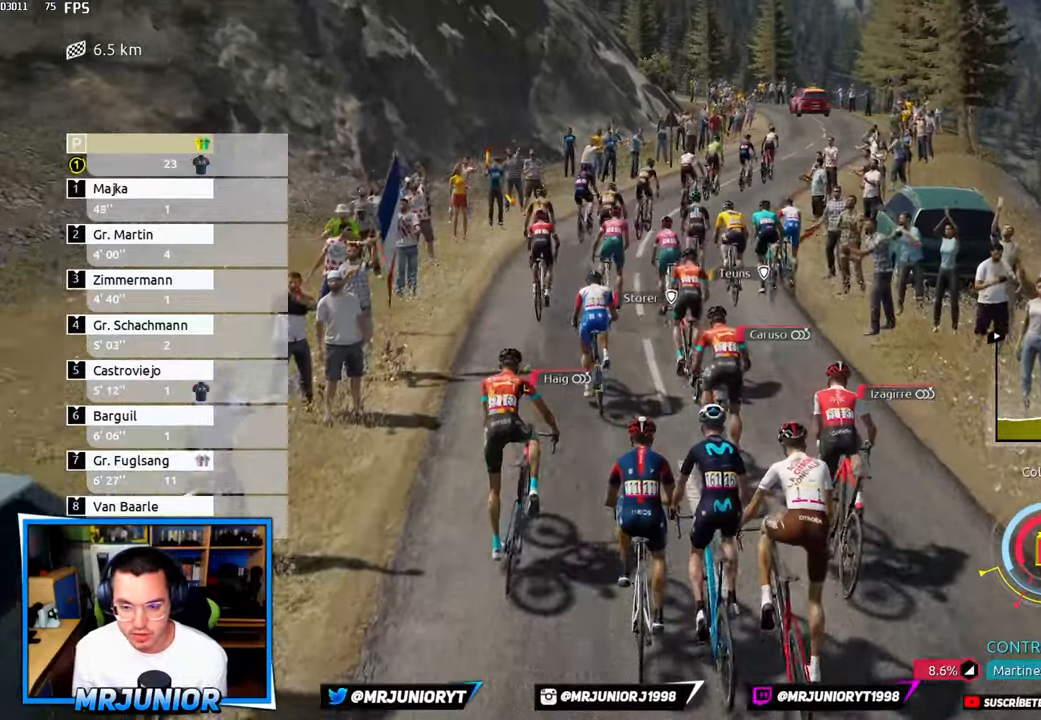
{"buttons": ["R2"], "right_stick": "center", "events": []}
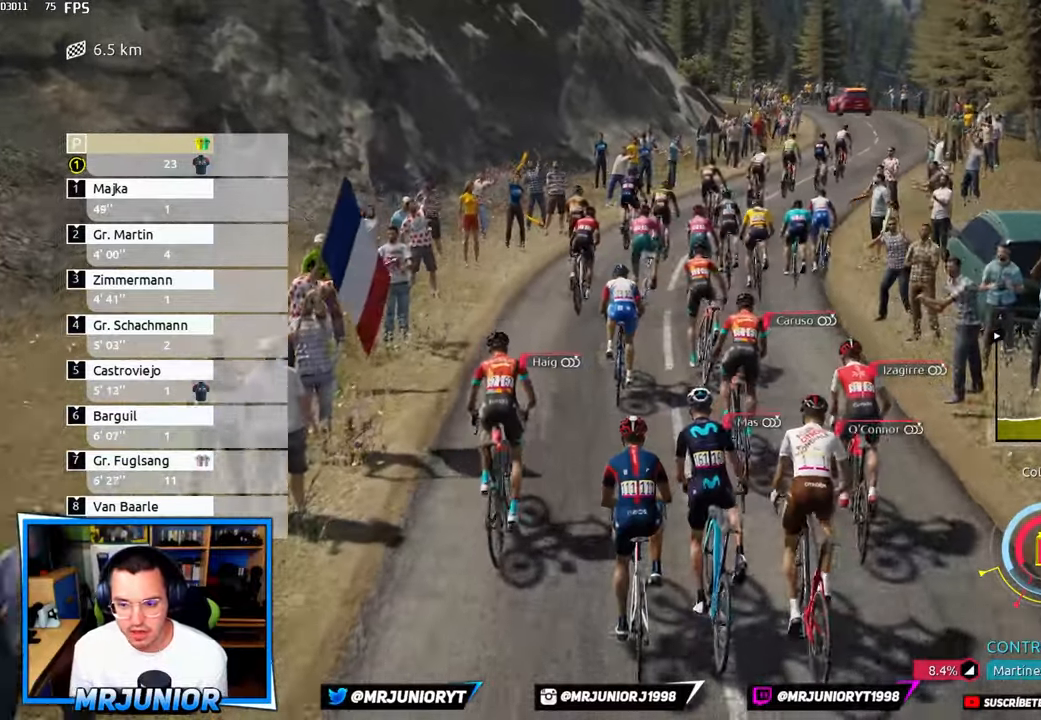
{"buttons": ["R2"], "right_stick": "center", "events": []}
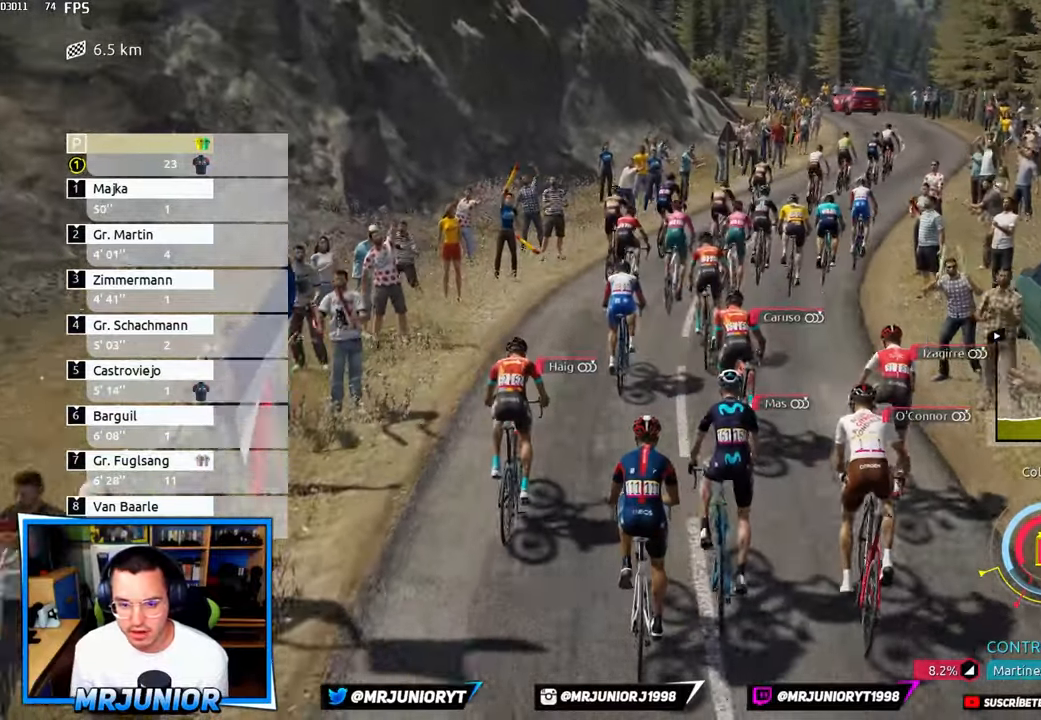
{"buttons": ["R2"], "right_stick": "center", "events": []}
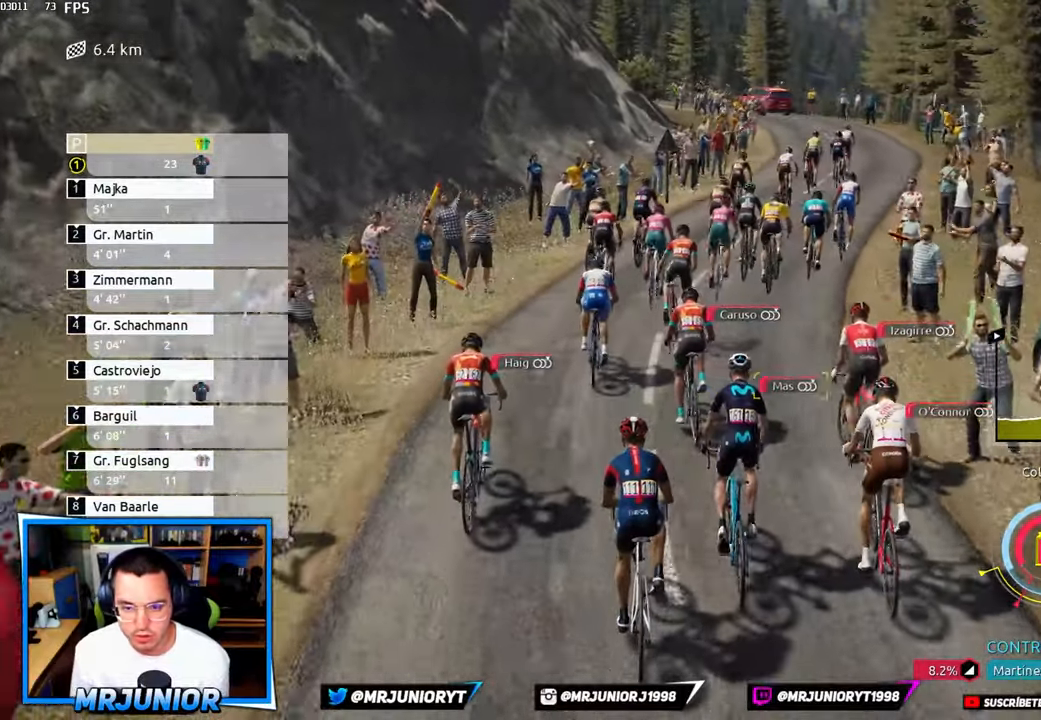
{"buttons": ["R2"], "right_stick": "center", "events": []}
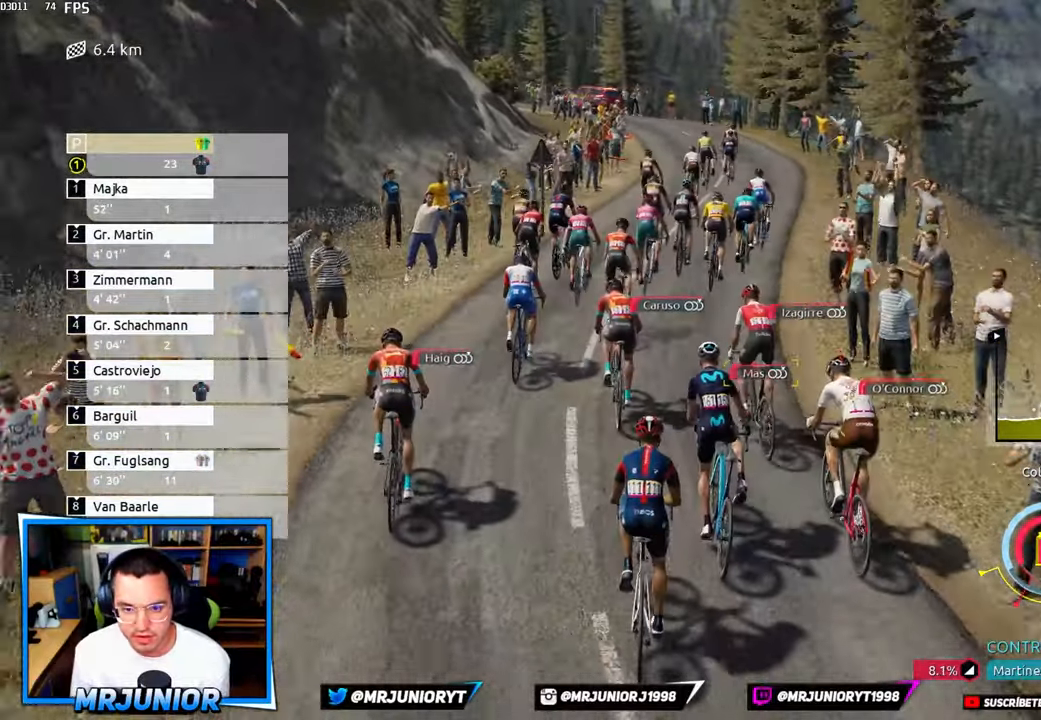
{"buttons": ["R2"], "right_stick": "center", "events": []}
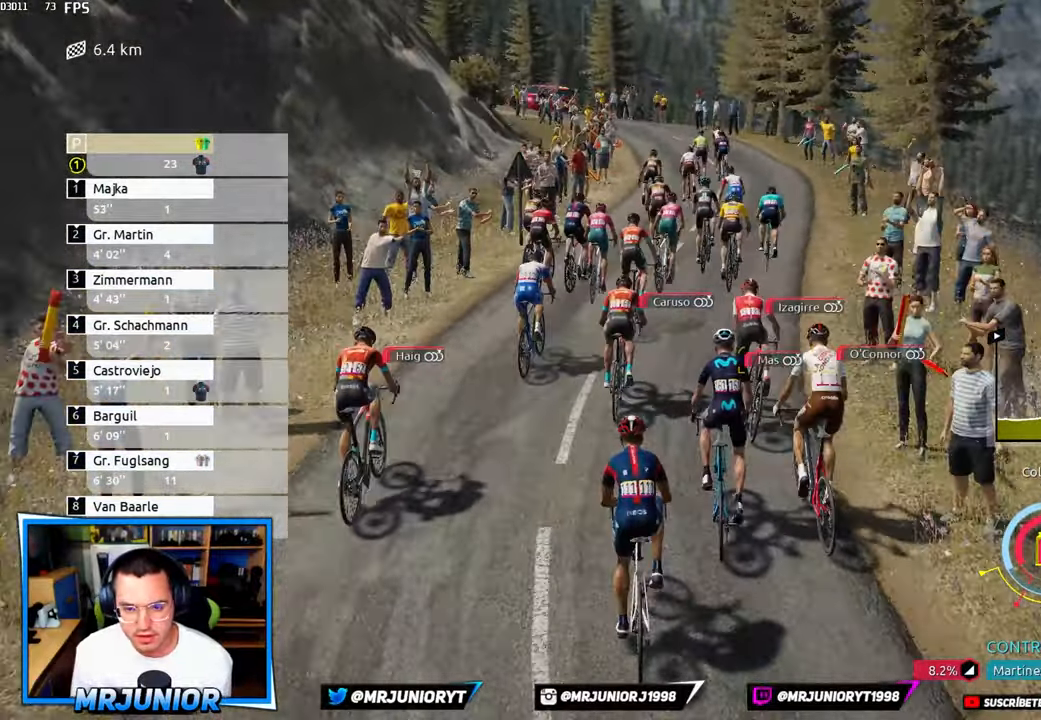
{"buttons": ["R2"], "right_stick": "center", "events": []}
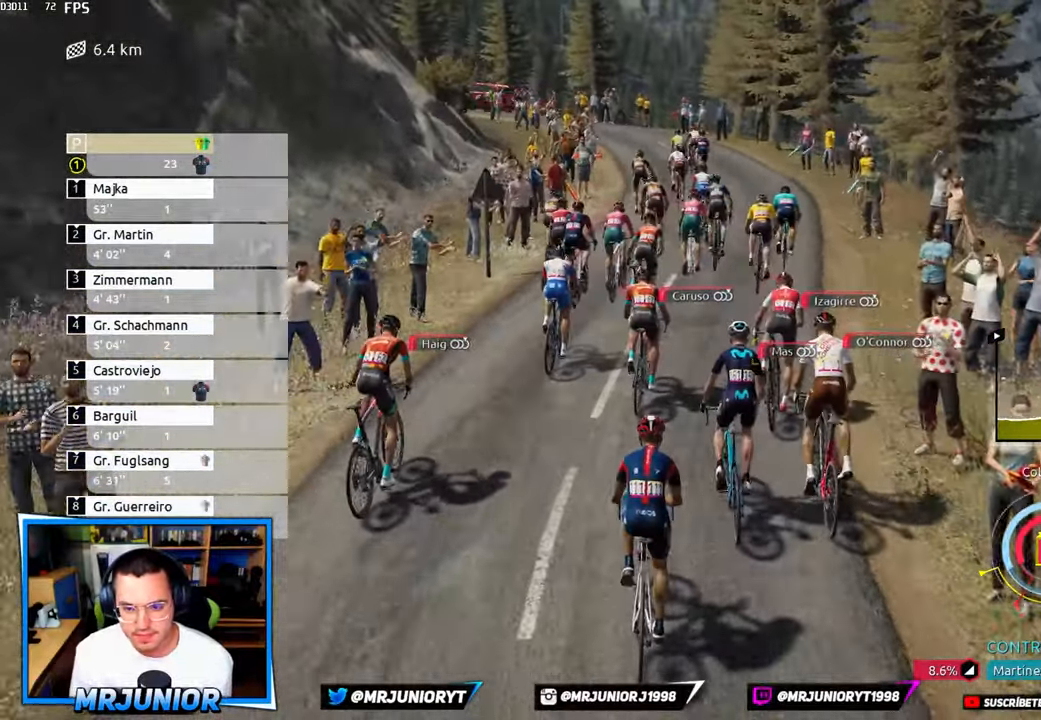
{"buttons": ["R2"], "right_stick": "center", "events": []}
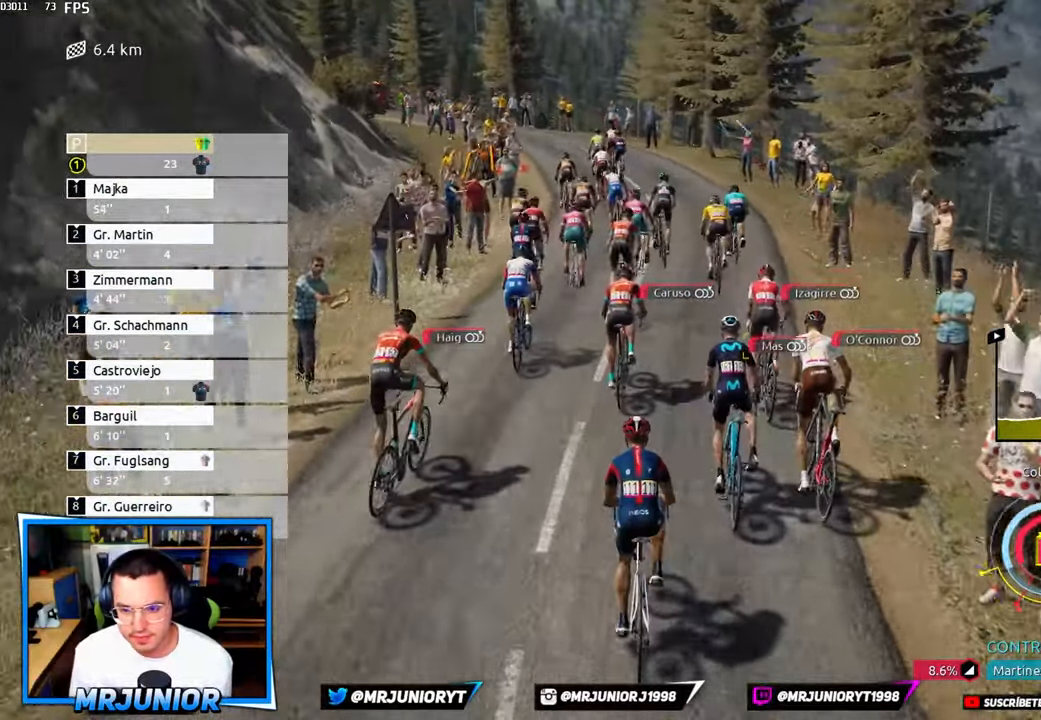
{"buttons": ["R2"], "right_stick": "center", "events": []}
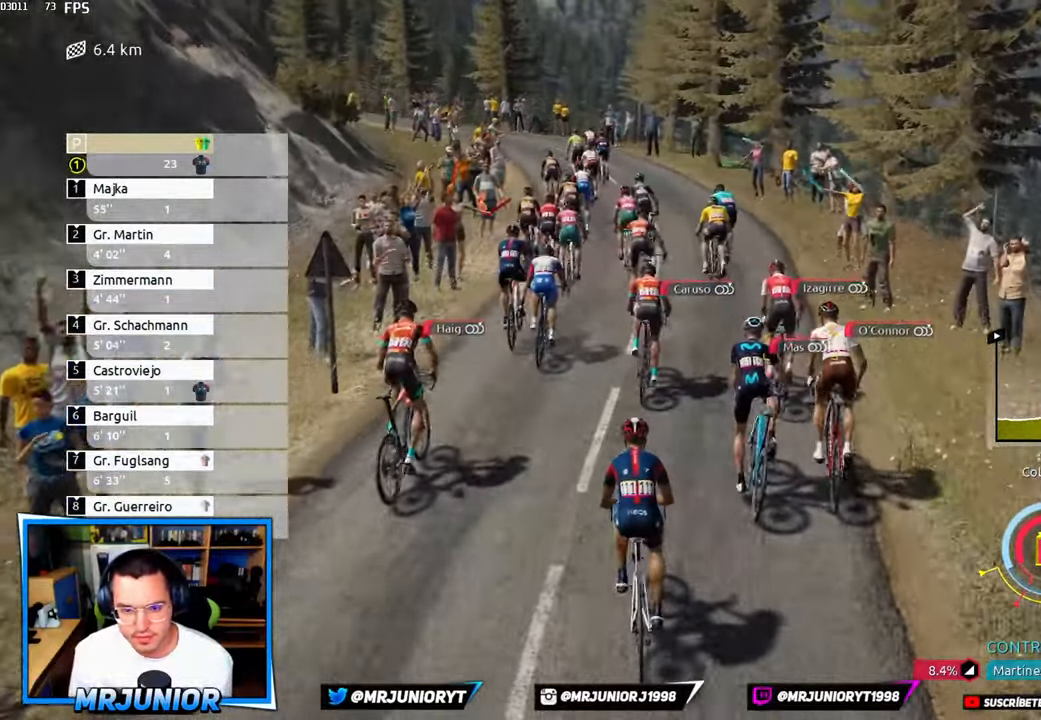
{"buttons": ["R2"], "right_stick": "center", "events": []}
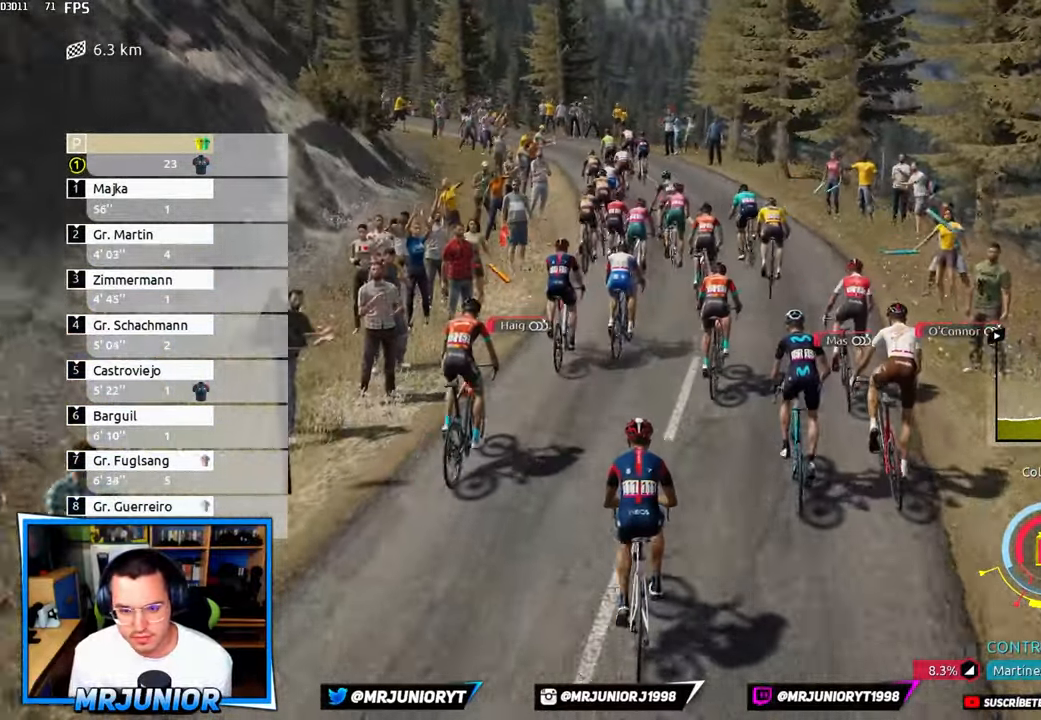
{"buttons": ["R2"], "right_stick": "center", "events": []}
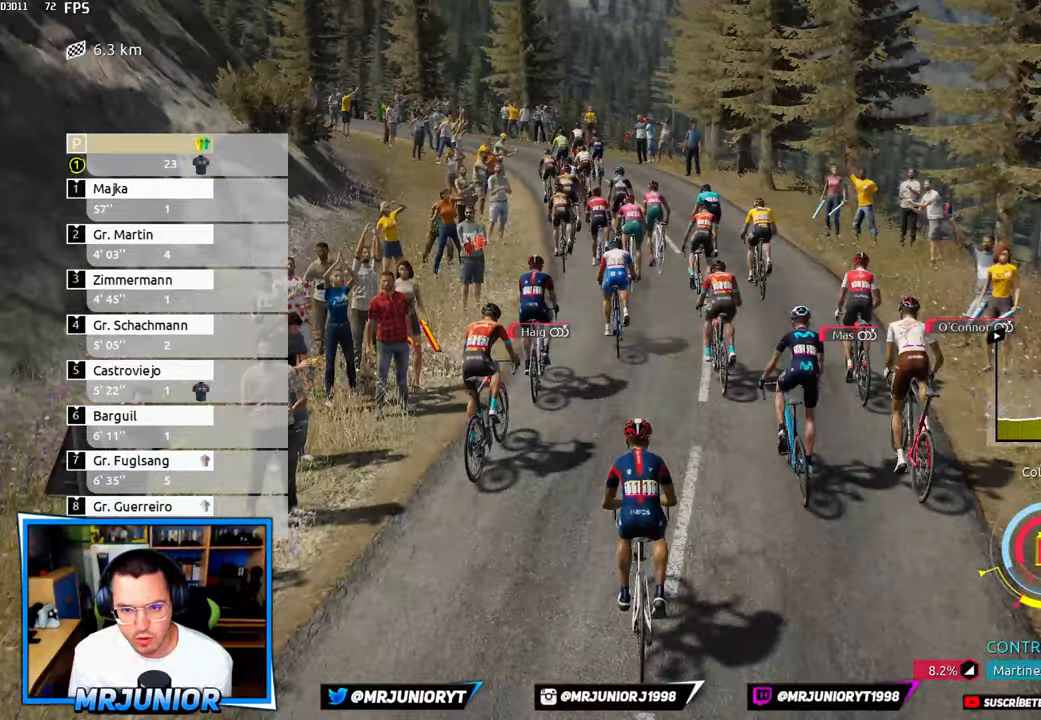
{"buttons": ["R2"], "right_stick": "center", "events": []}
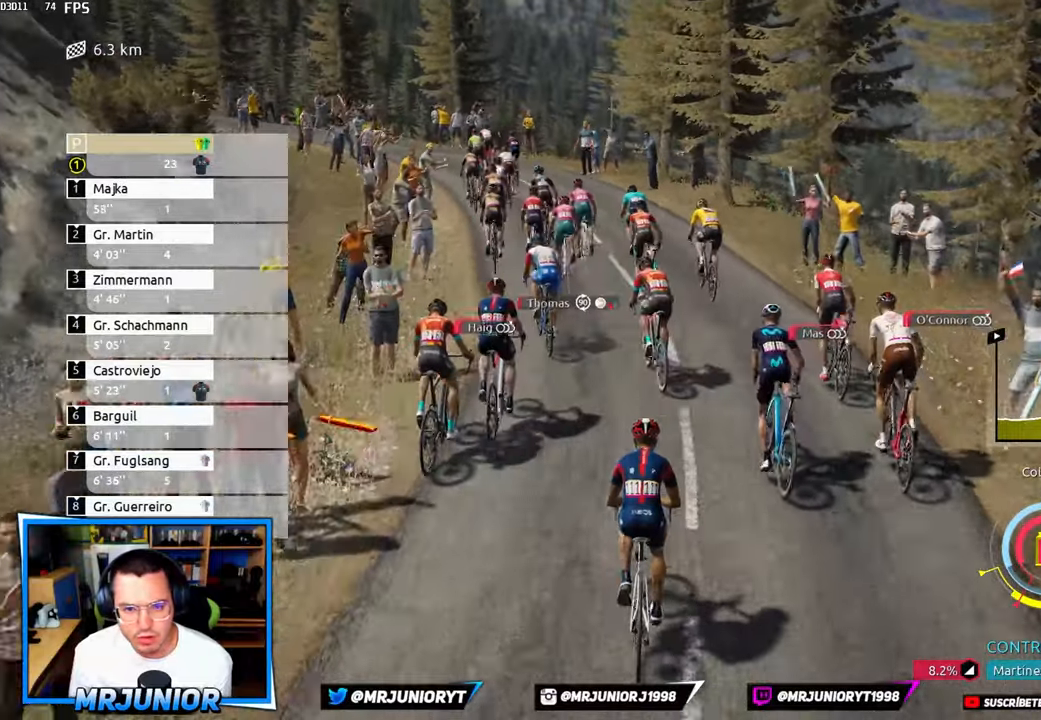
{"buttons": ["R2"], "right_stick": "center", "events": []}
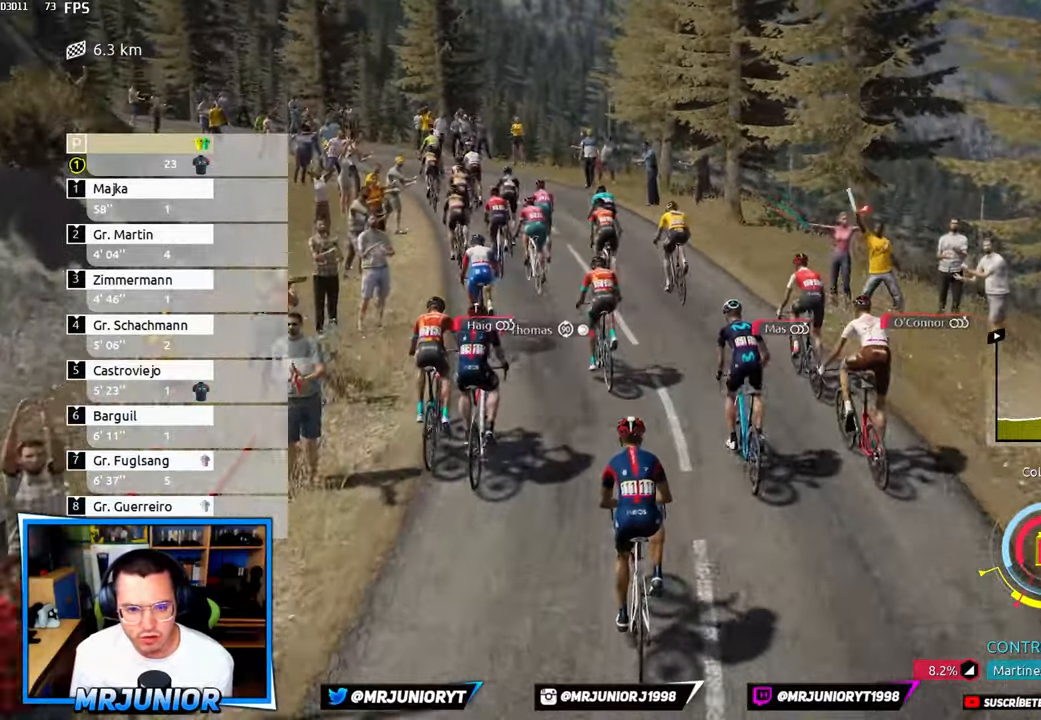
{"buttons": ["R2"], "right_stick": "center", "events": []}
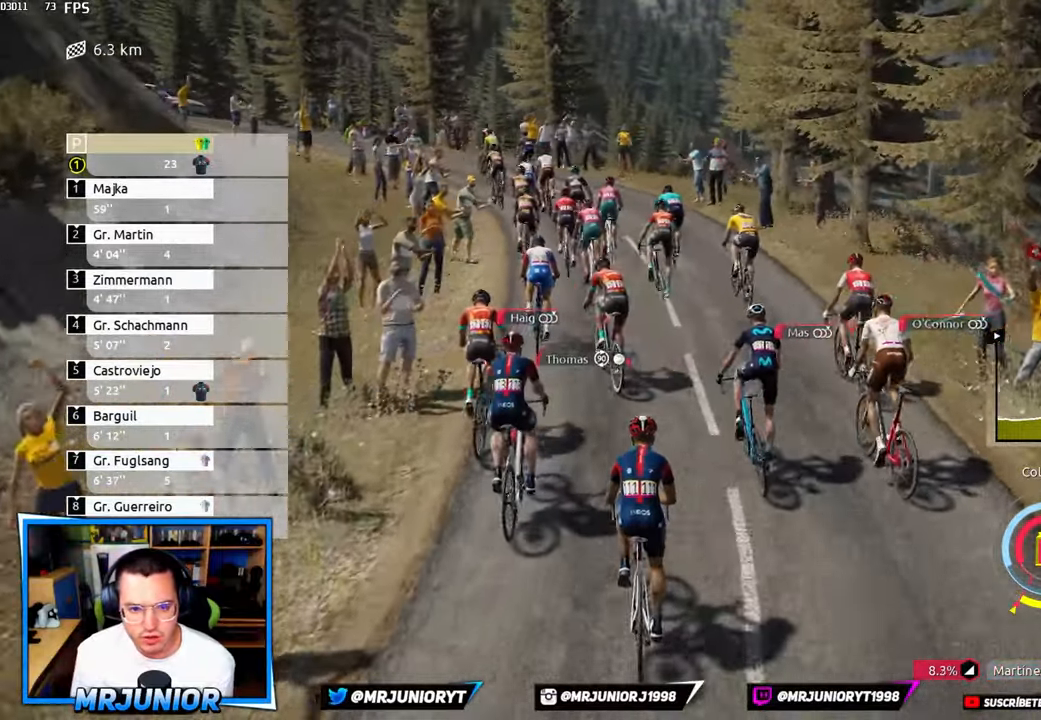
{"buttons": ["R2"], "right_stick": "center"}